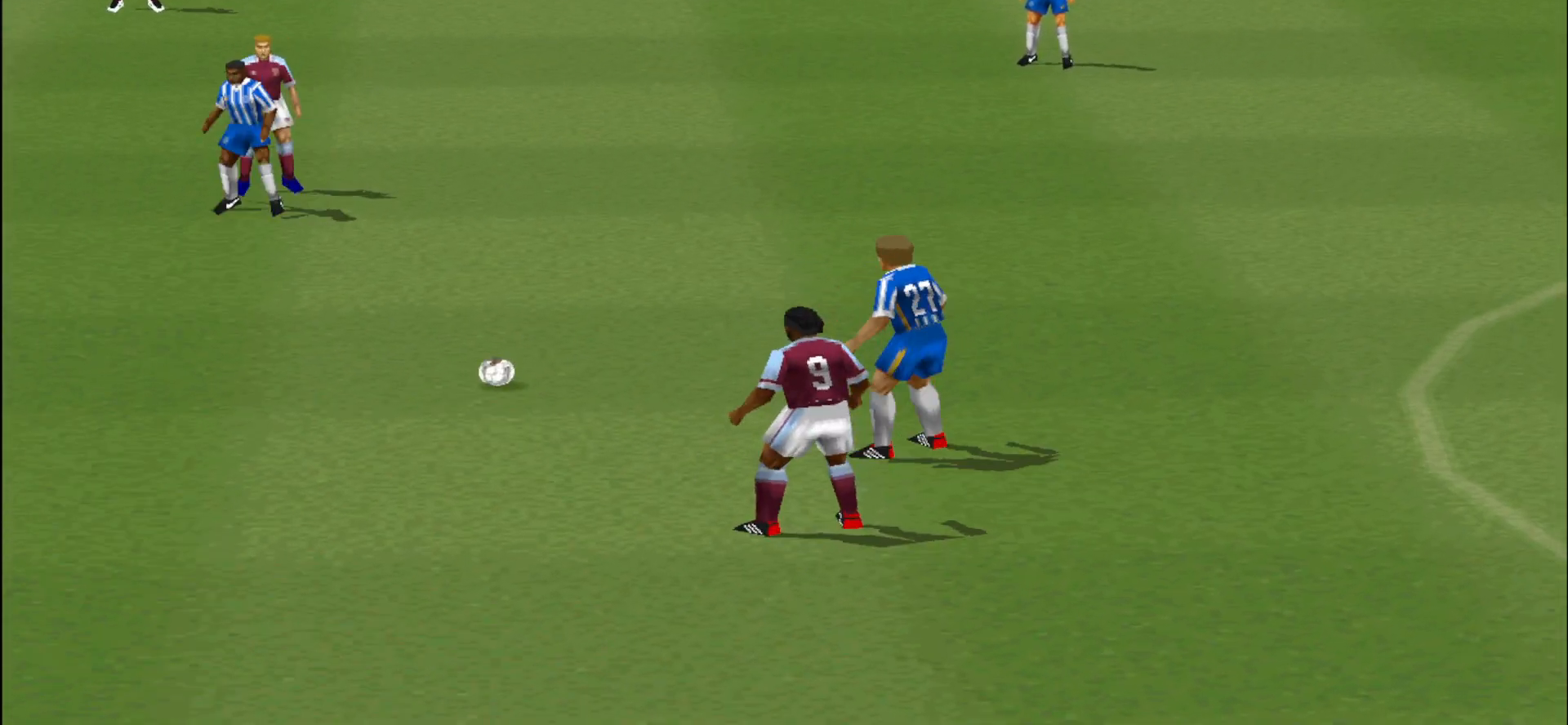
Gameplay with a controller (PlayStation layout); each line is a JSON object with the inputs held at the frame after it. "events" lists button and stick changes between this image and that frame as [ms after this image, input, new state], when the widget could be followed in between. Not read: left_stick right_stick.
{"buttons": [], "events": []}
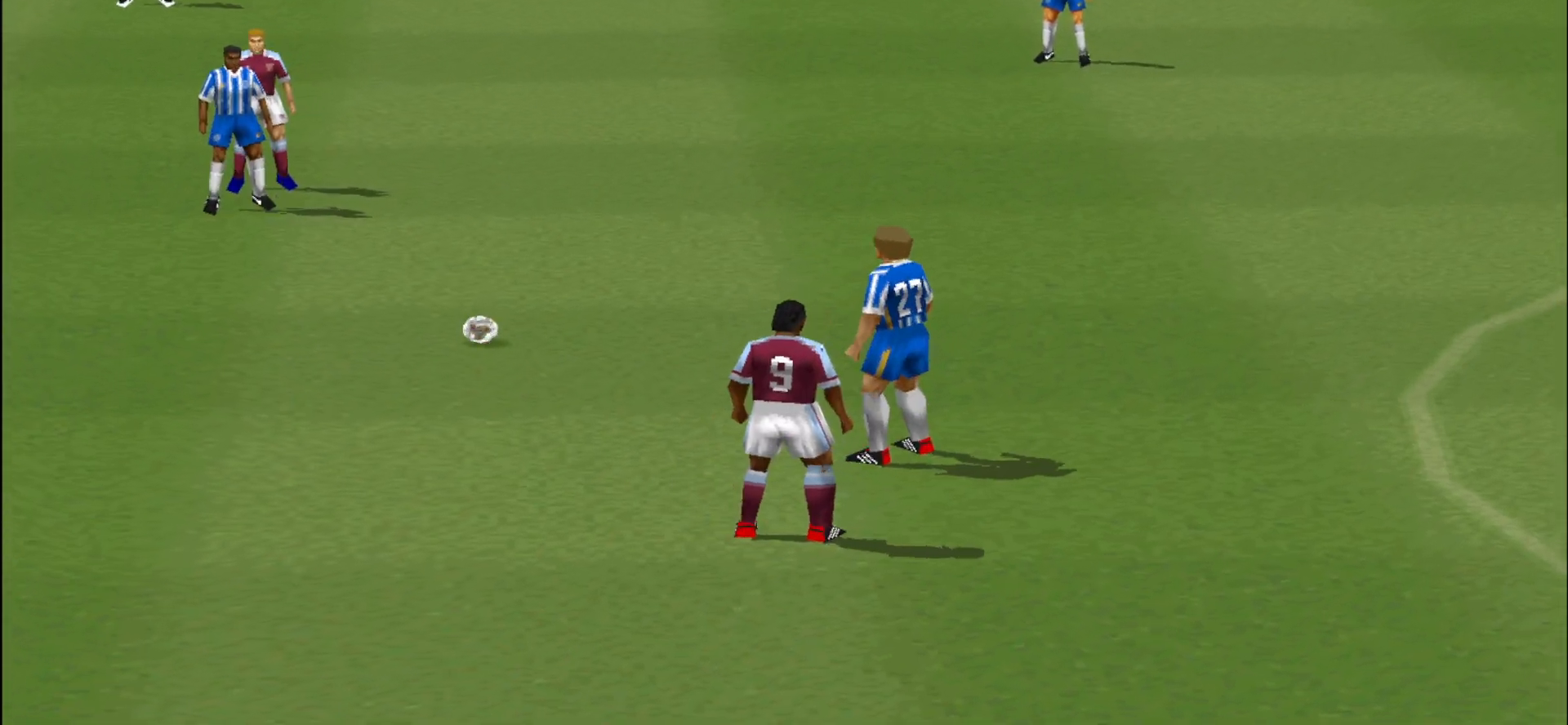
{"buttons": [], "events": []}
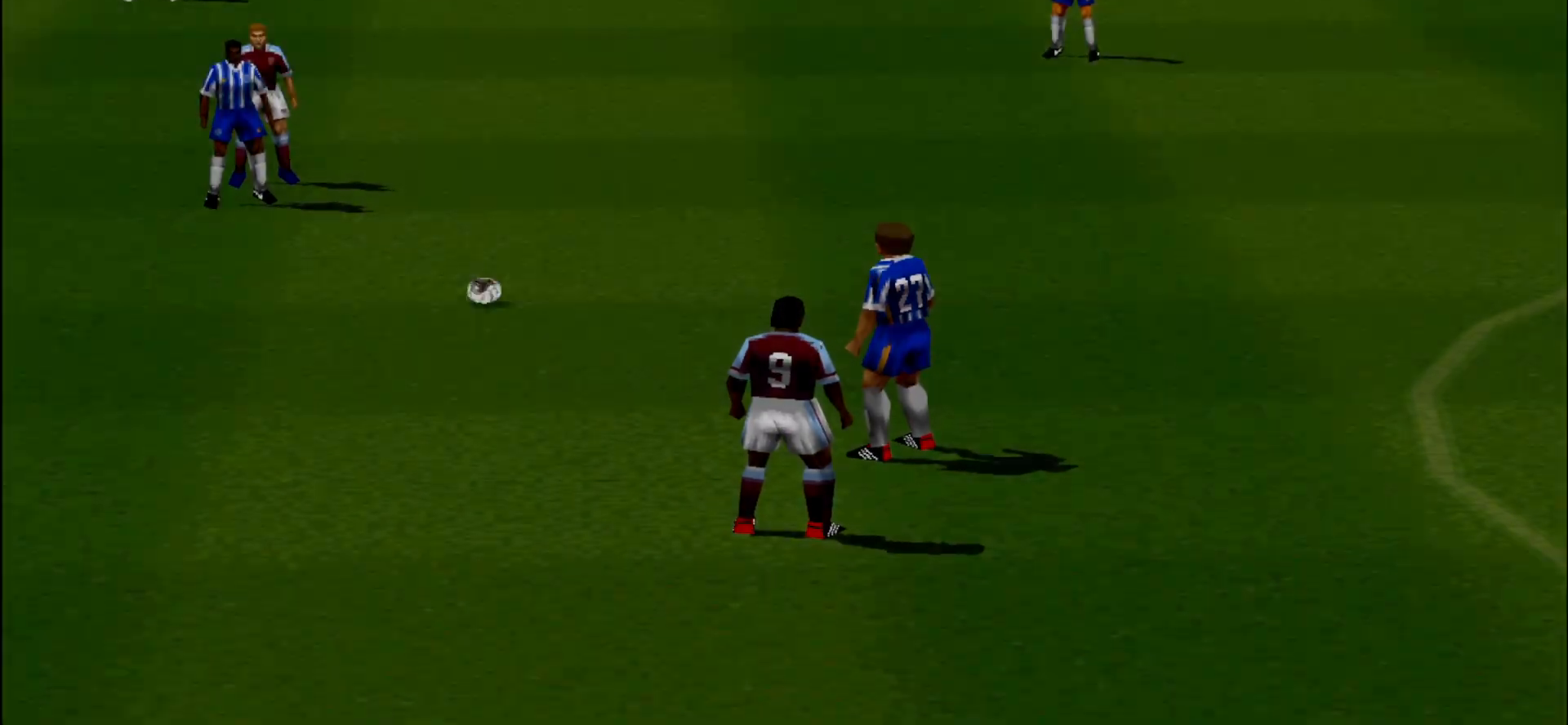
{"buttons": [], "events": []}
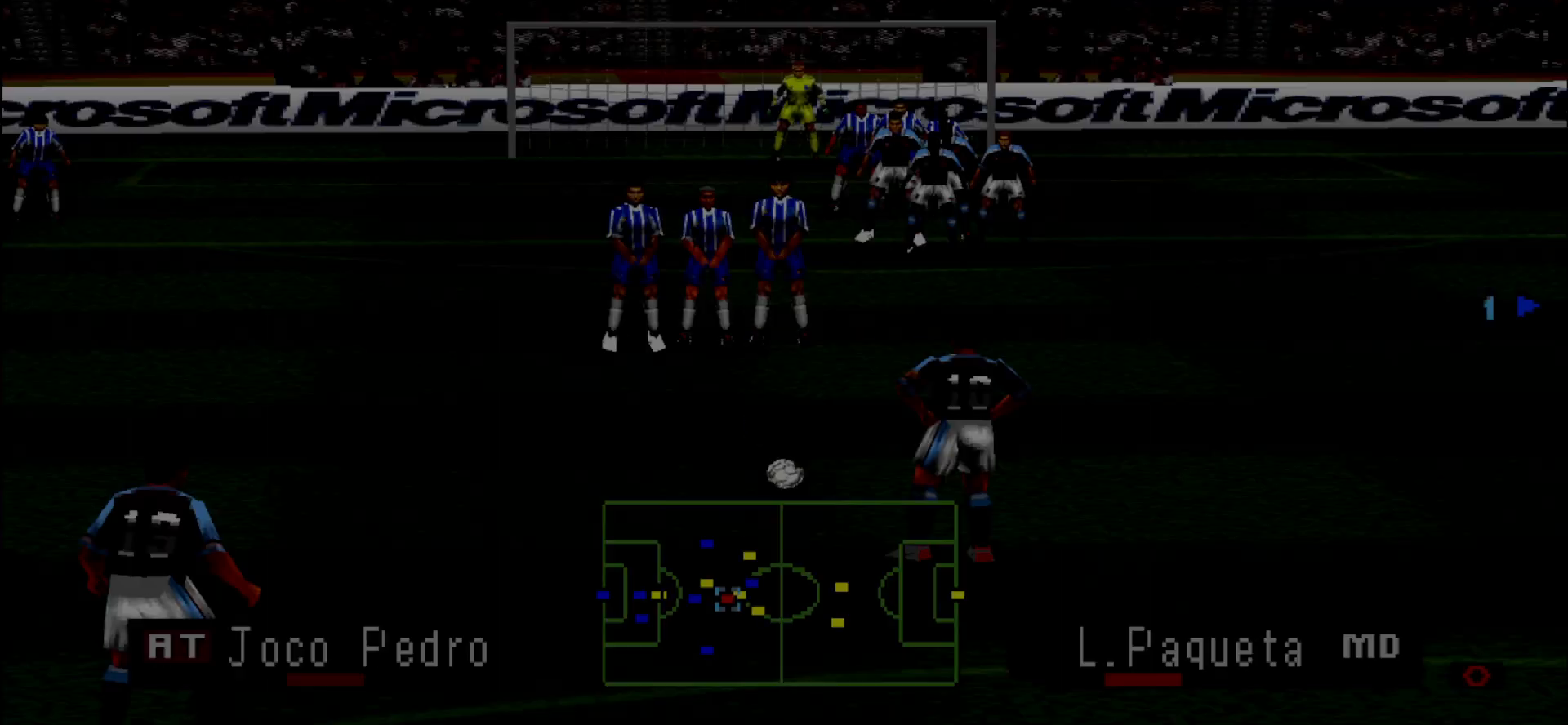
{"buttons": [], "events": [[33, "CIRCLE", "down"], [133, "CIRCLE", "up"]]}
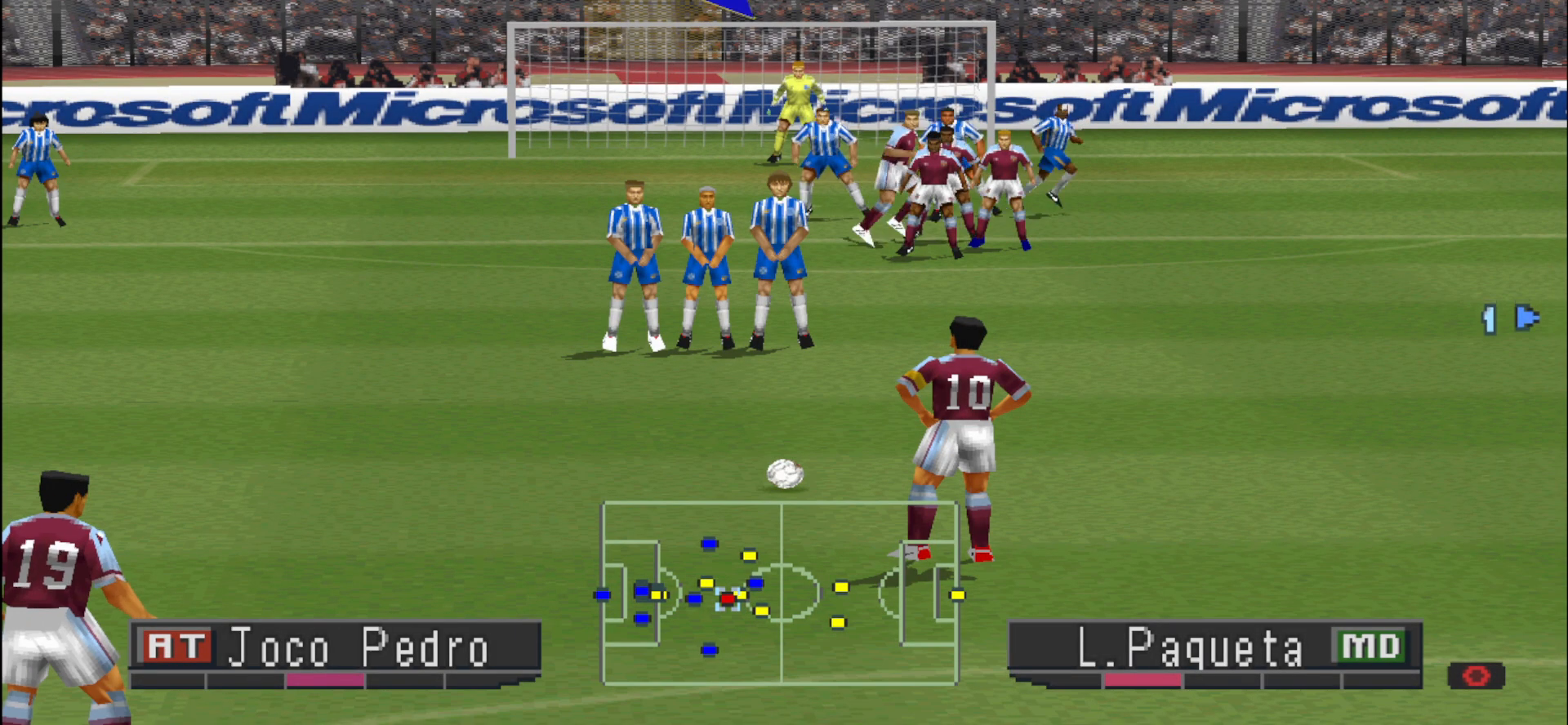
{"buttons": [], "events": []}
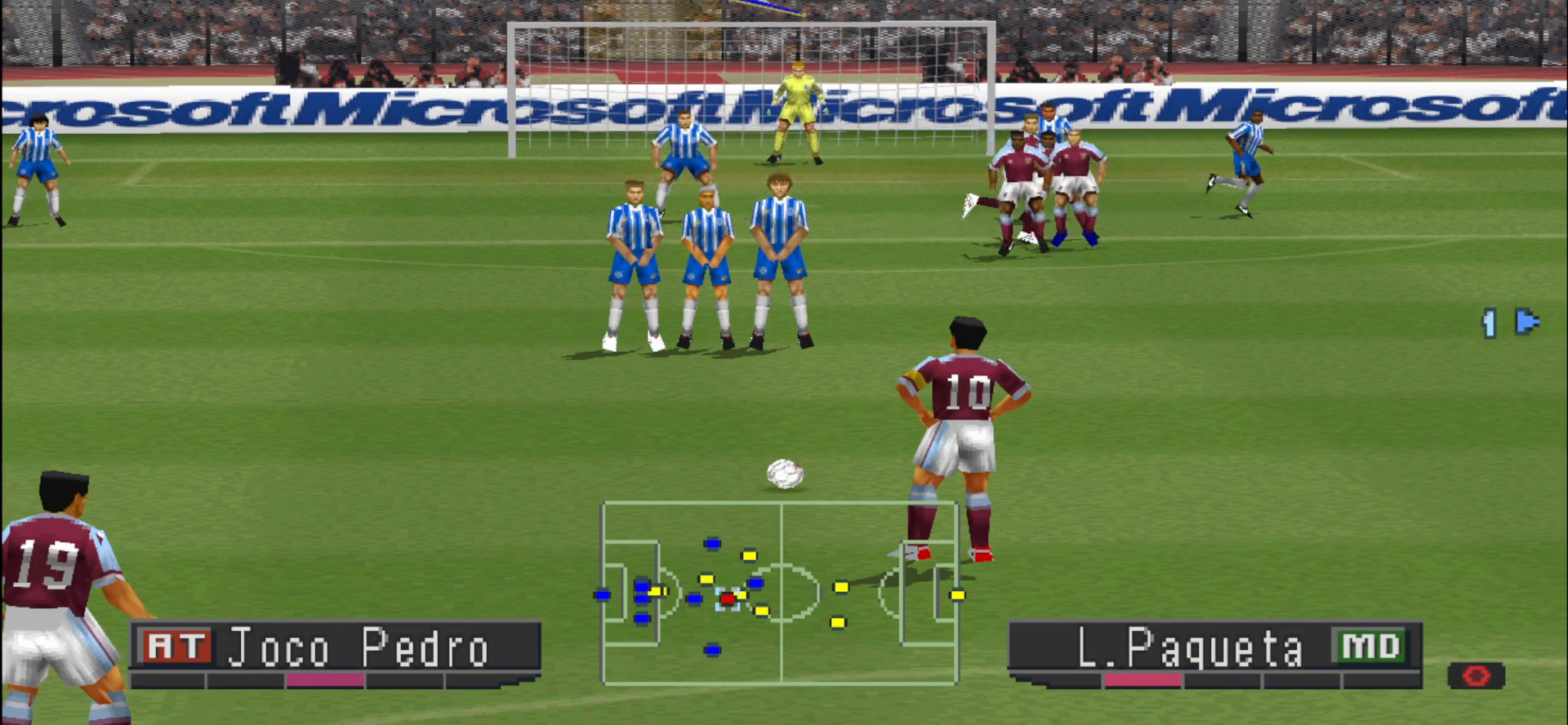
{"buttons": [], "events": []}
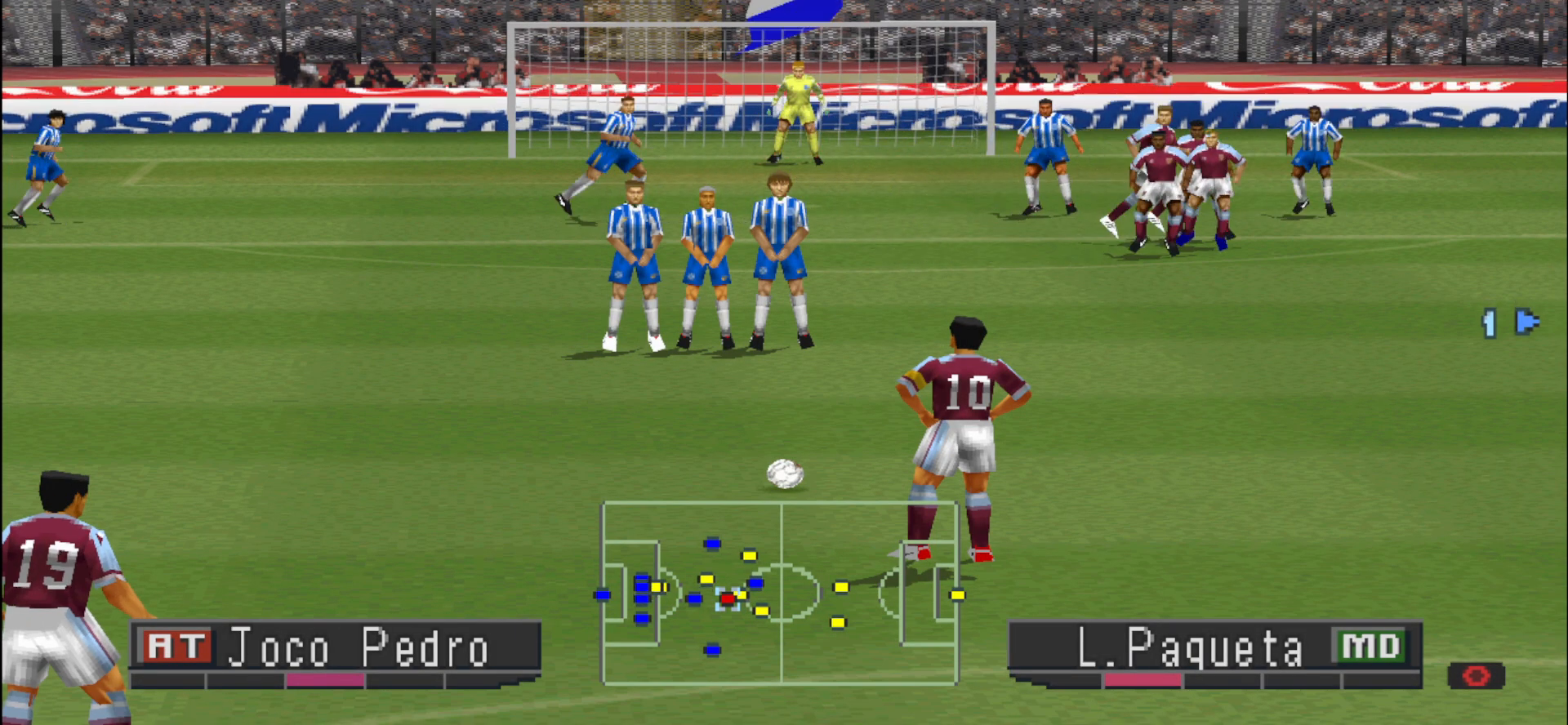
{"buttons": [], "events": []}
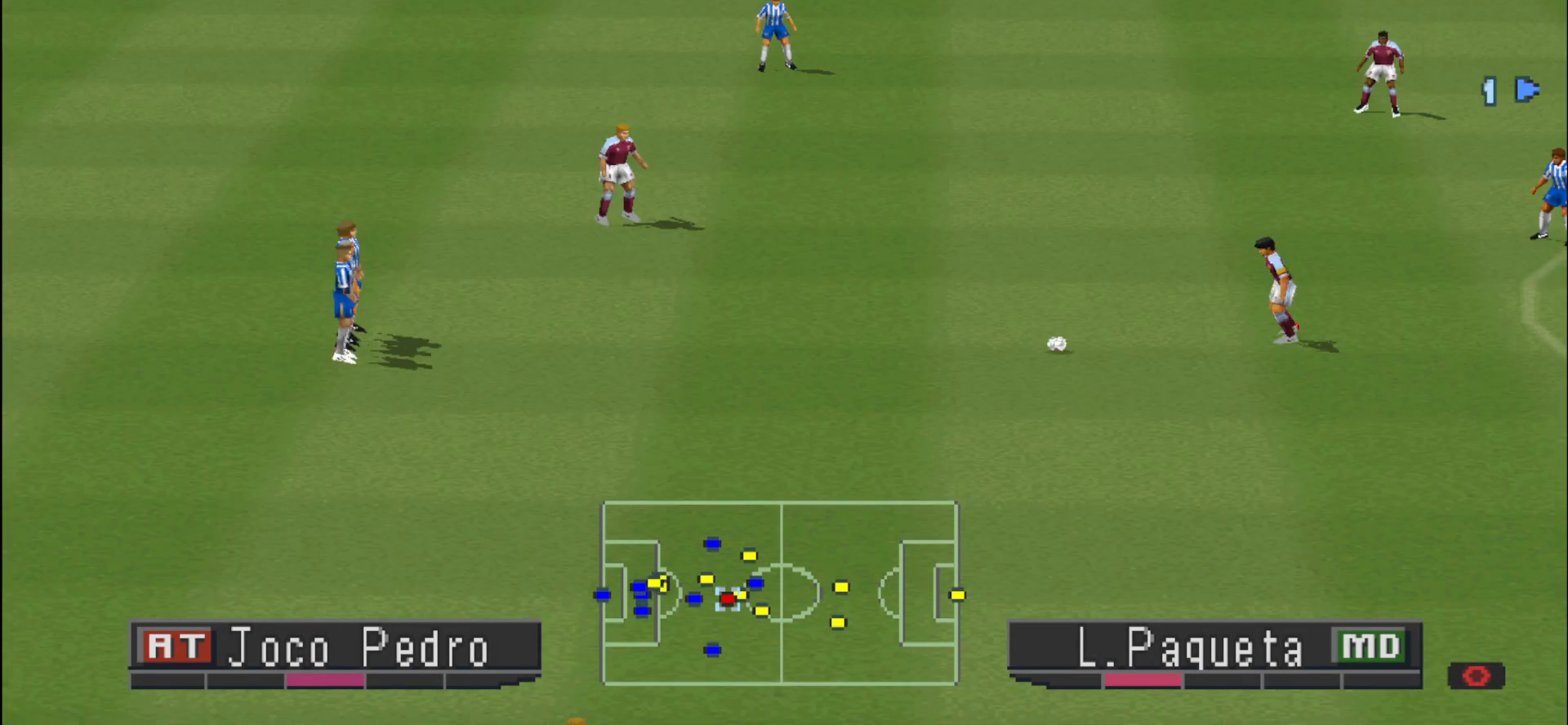
{"buttons": [], "events": []}
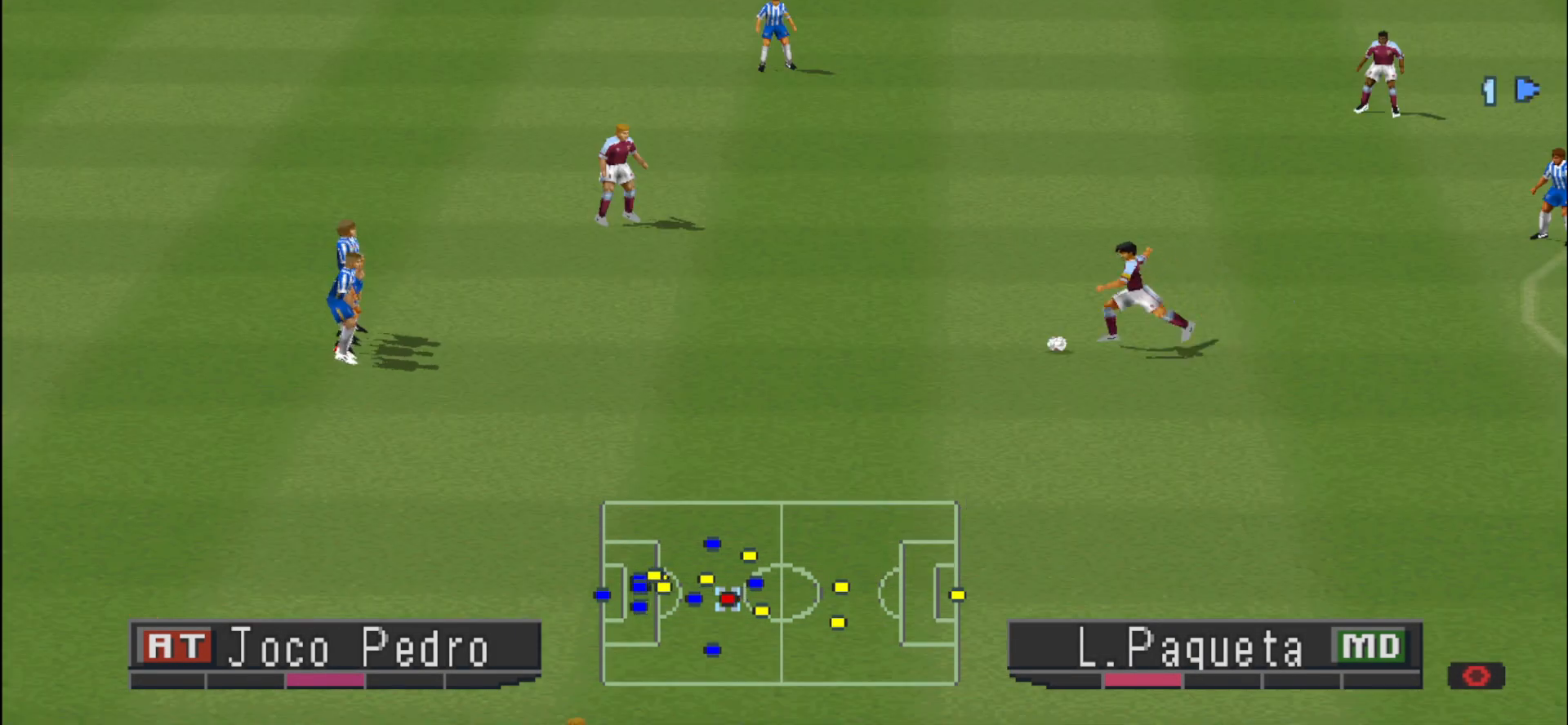
{"buttons": [], "events": []}
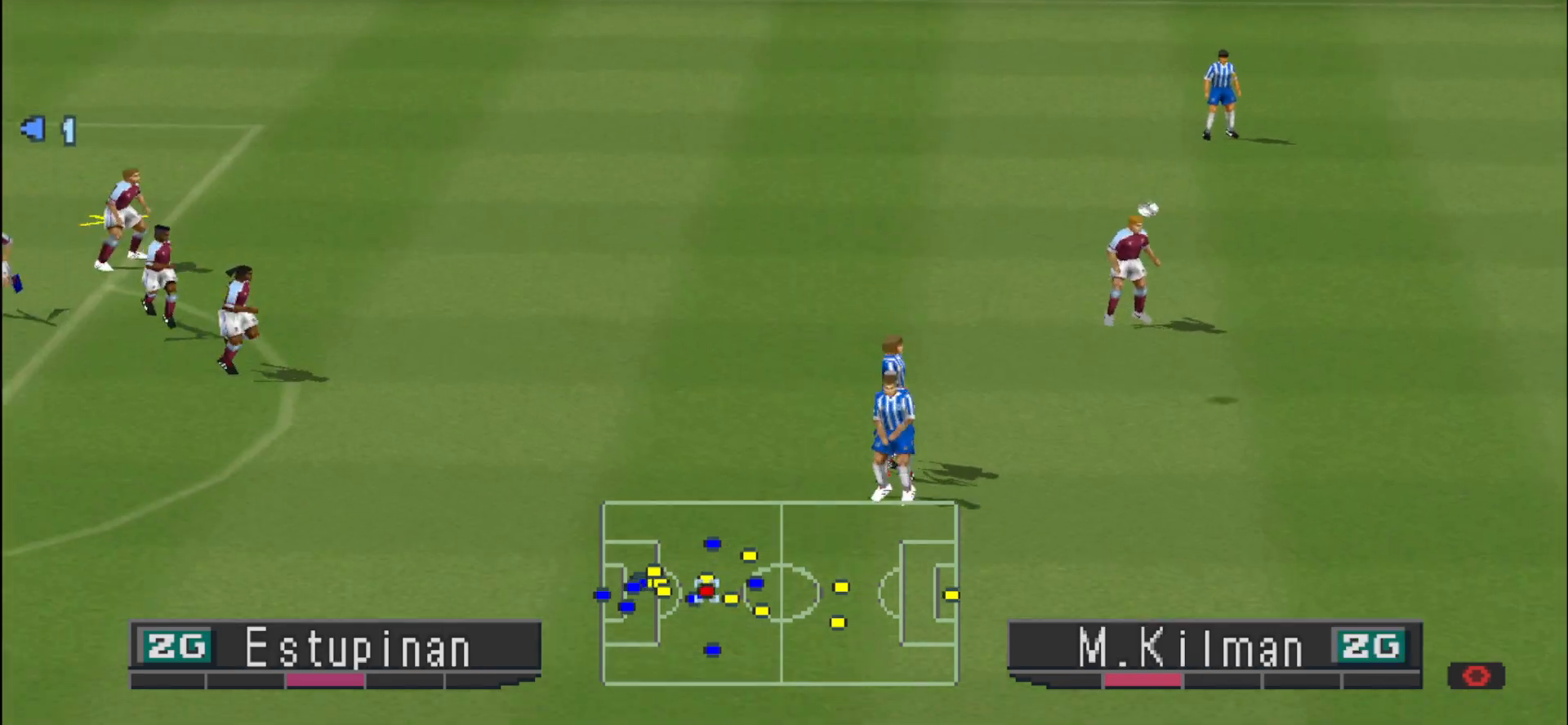
{"buttons": ["DPAD_RIGHT"], "events": [[300, "DPAD_RIGHT", "down"], [367, "CROSS", "down"], [467, "CROSS", "up"]]}
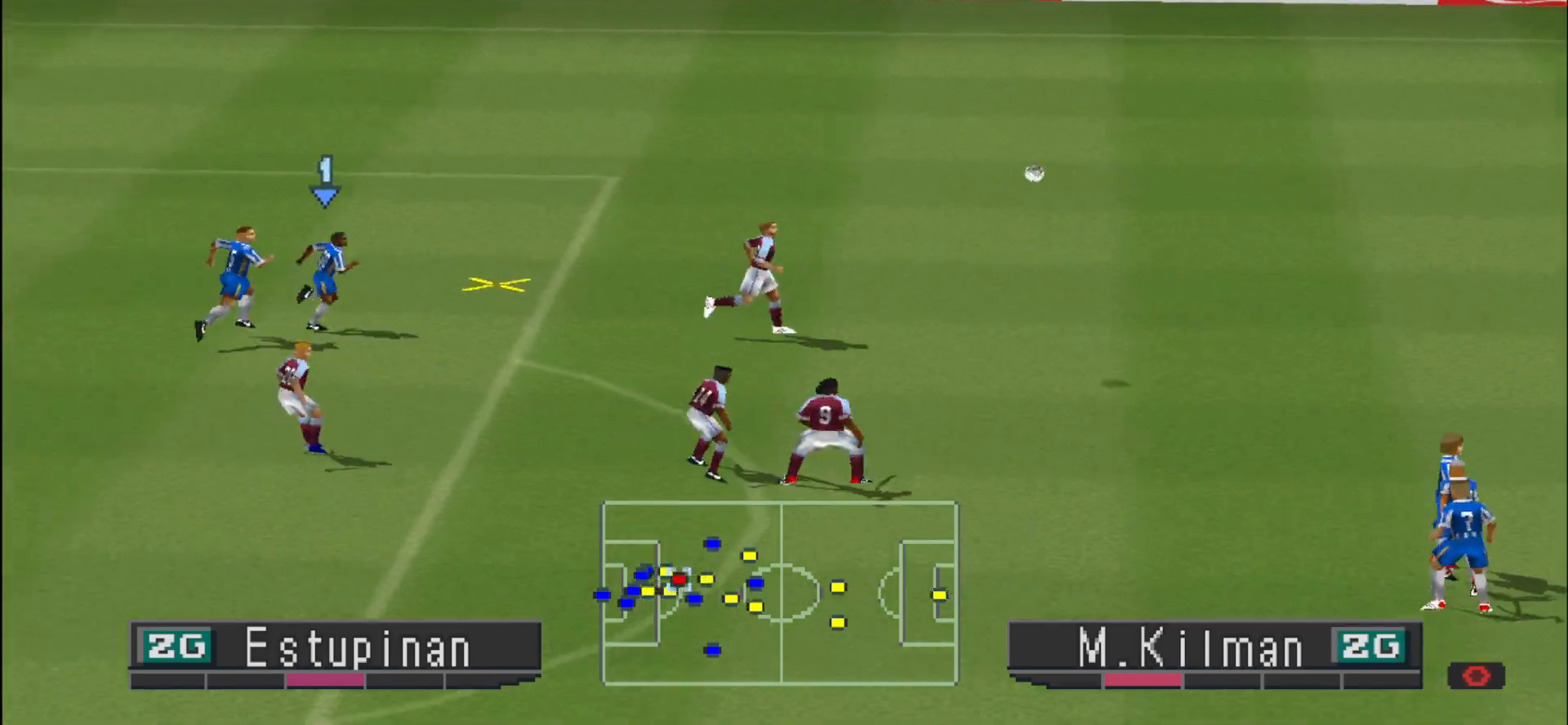
{"buttons": ["DPAD_RIGHT"], "events": [[33, "CROSS", "down"], [133, "CROSS", "up"], [233, "CROSS", "down"], [400, "CROSS", "up"]]}
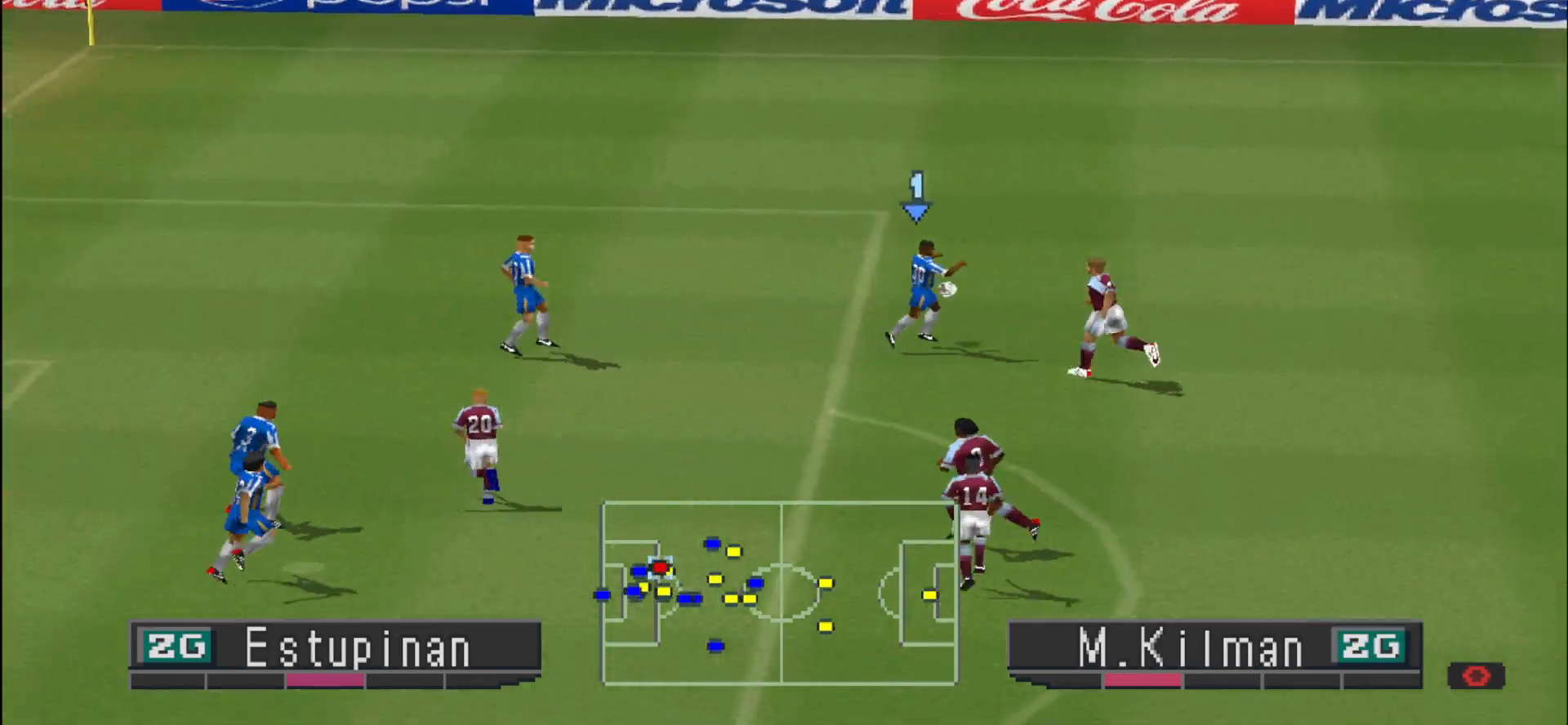
{"buttons": ["DPAD_RIGHT"], "events": [[133, "CROSS", "down"], [267, "CROSS", "up"]]}
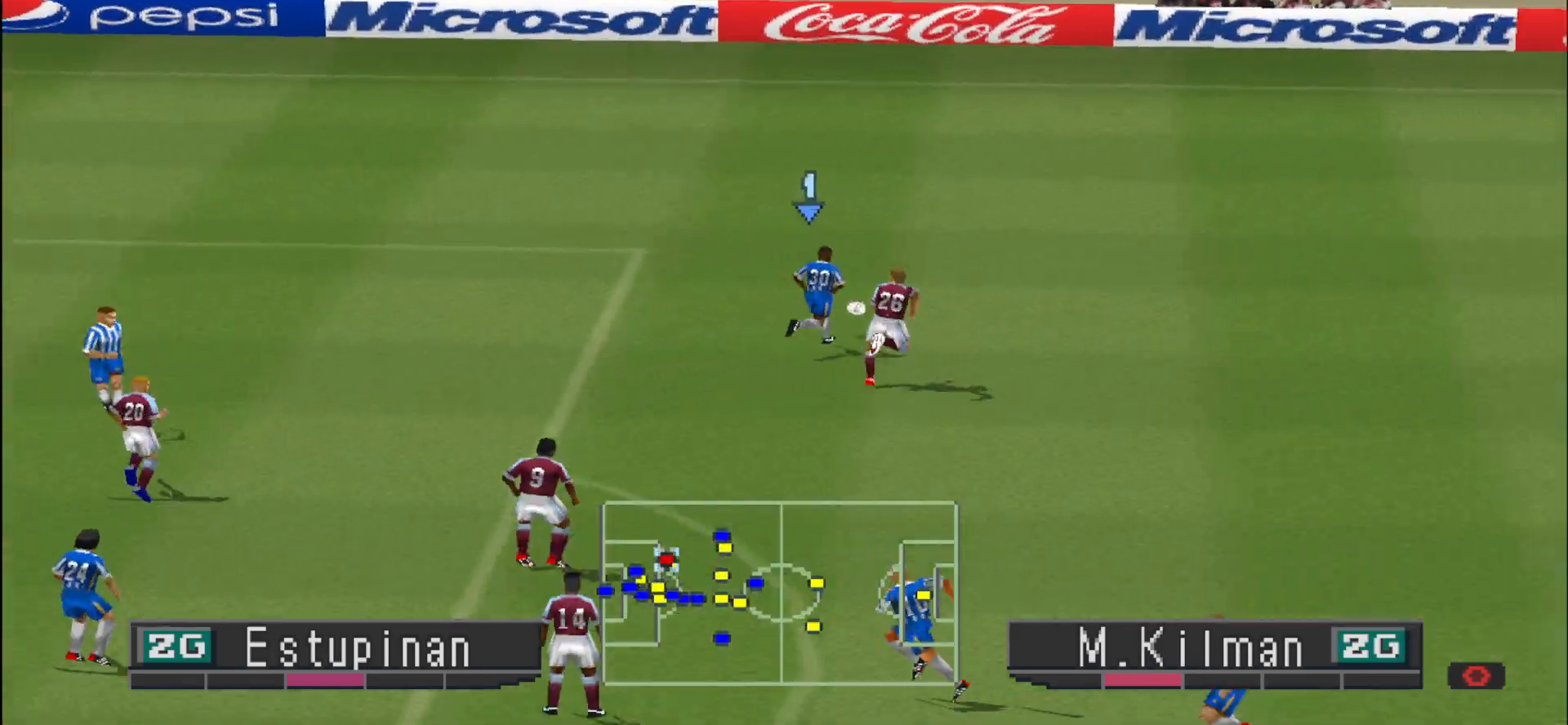
{"buttons": ["DPAD_RIGHT"], "events": []}
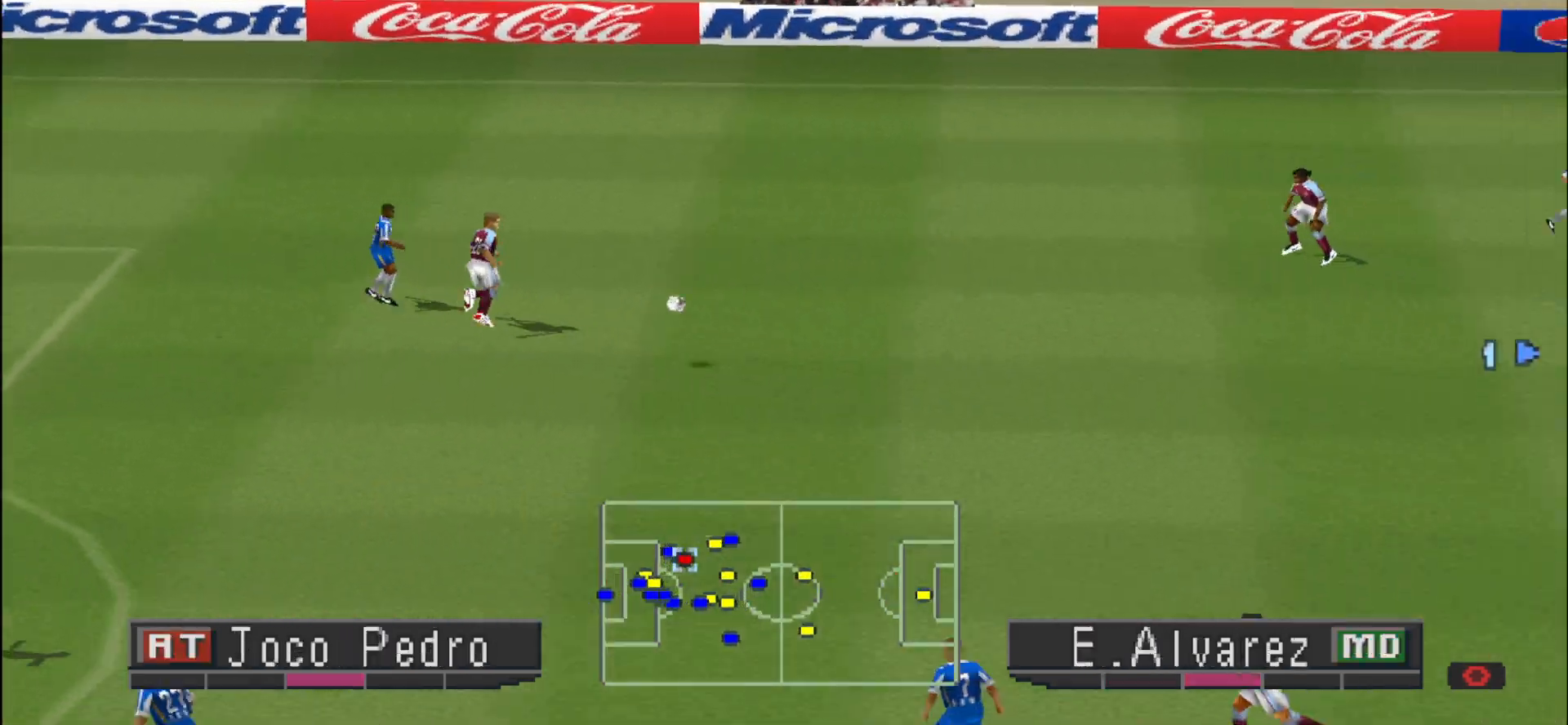
{"buttons": ["R1", "DPAD_LEFT"], "events": [[67, "DPAD_RIGHT", "up"], [100, "DPAD_UP", "down"], [167, "DPAD_LEFT", "down"], [167, "DPAD_UP", "up"], [233, "R1", "down"]]}
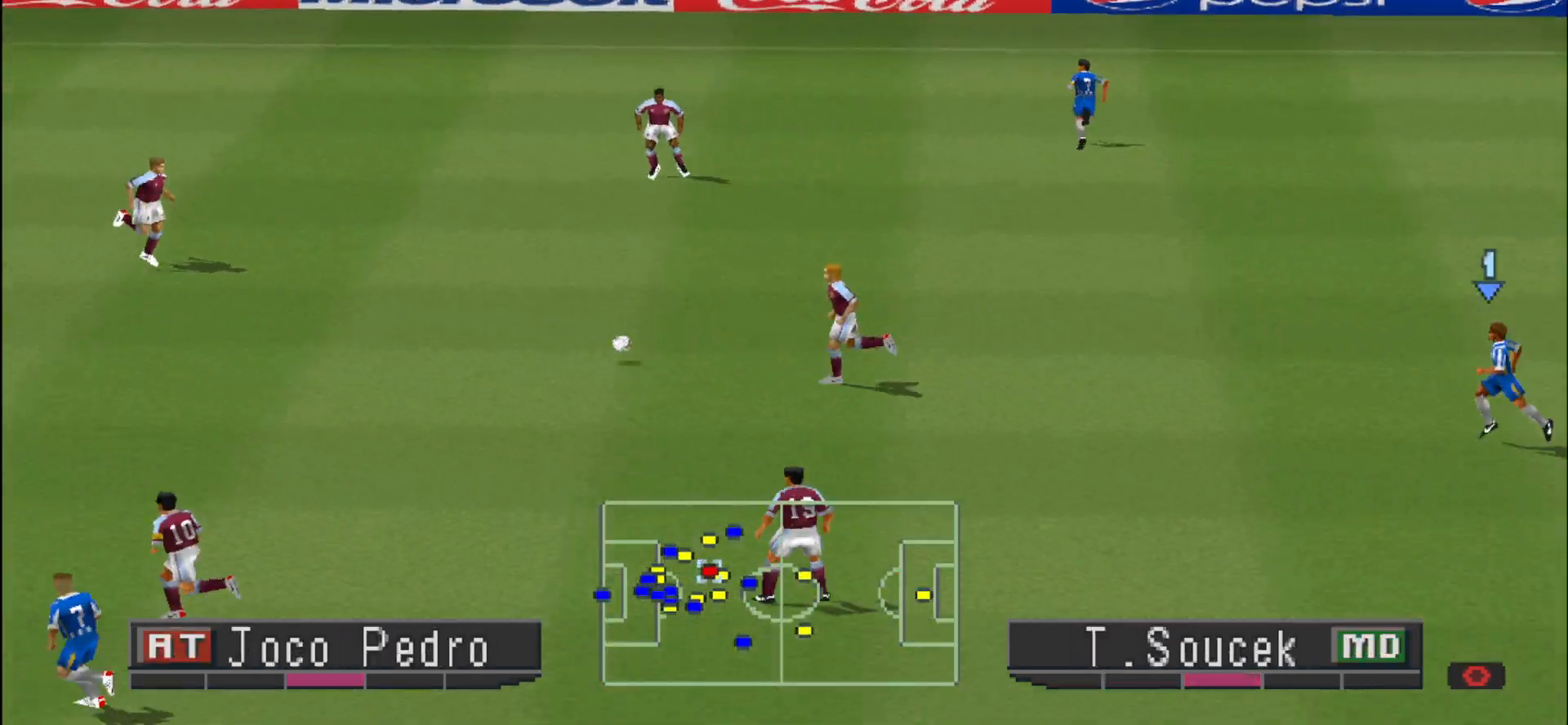
{"buttons": ["CROSS", "L1", "R1"], "events": [[233, "DPAD_LEFT", "up"], [300, "CROSS", "down"], [433, "L1", "down"]]}
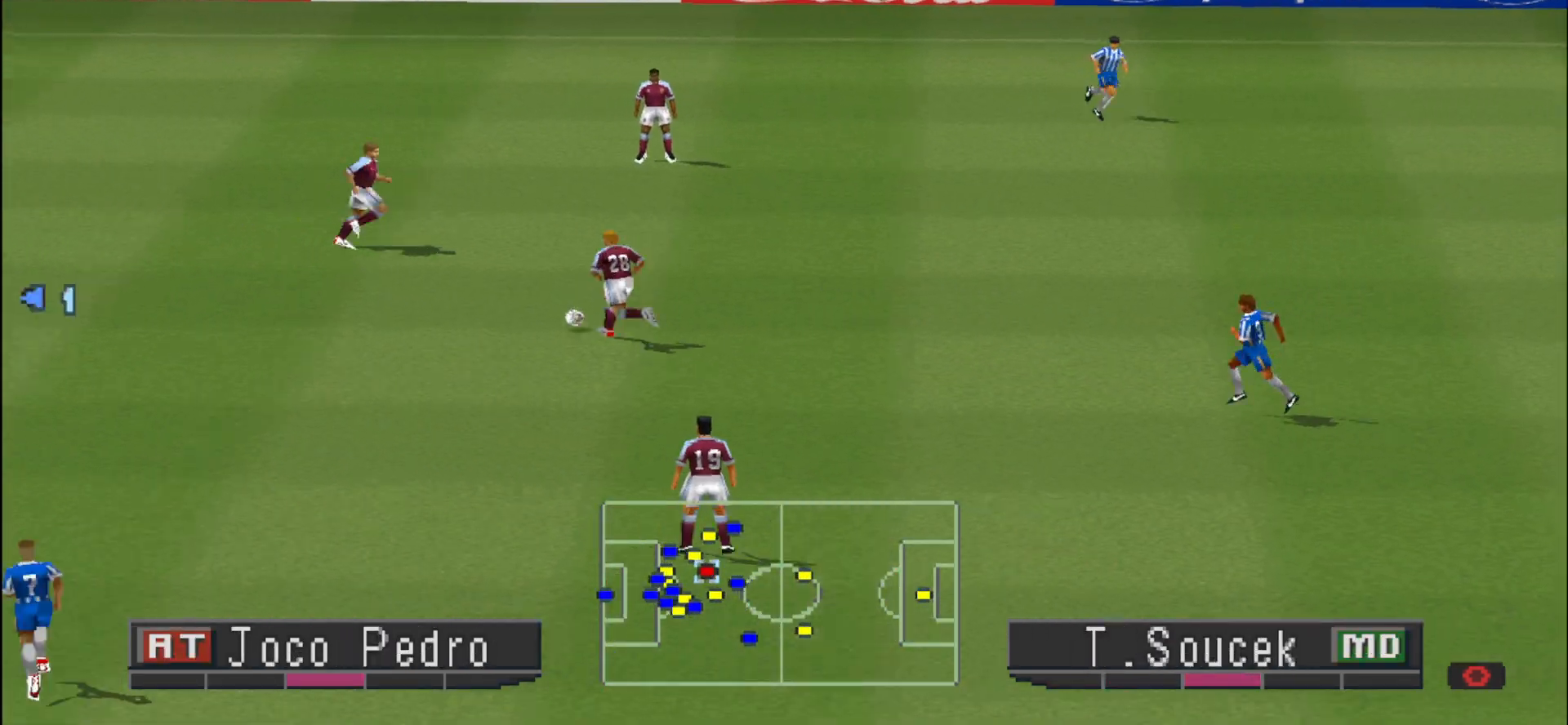
{"buttons": ["CROSS"], "events": [[67, "L1", "up"], [500, "R1", "up"]]}
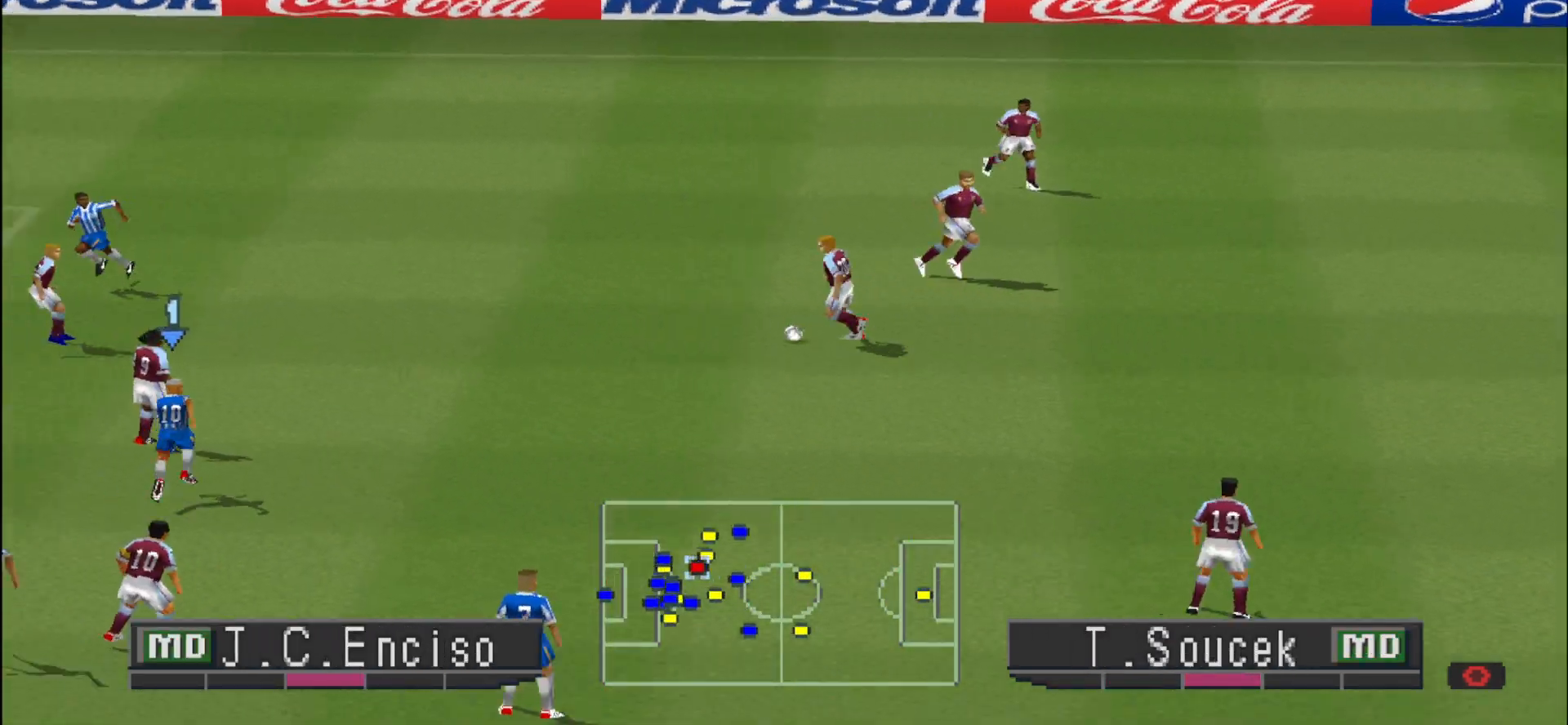
{"buttons": ["CROSS", "R1"], "events": [[33, "R1", "down"]]}
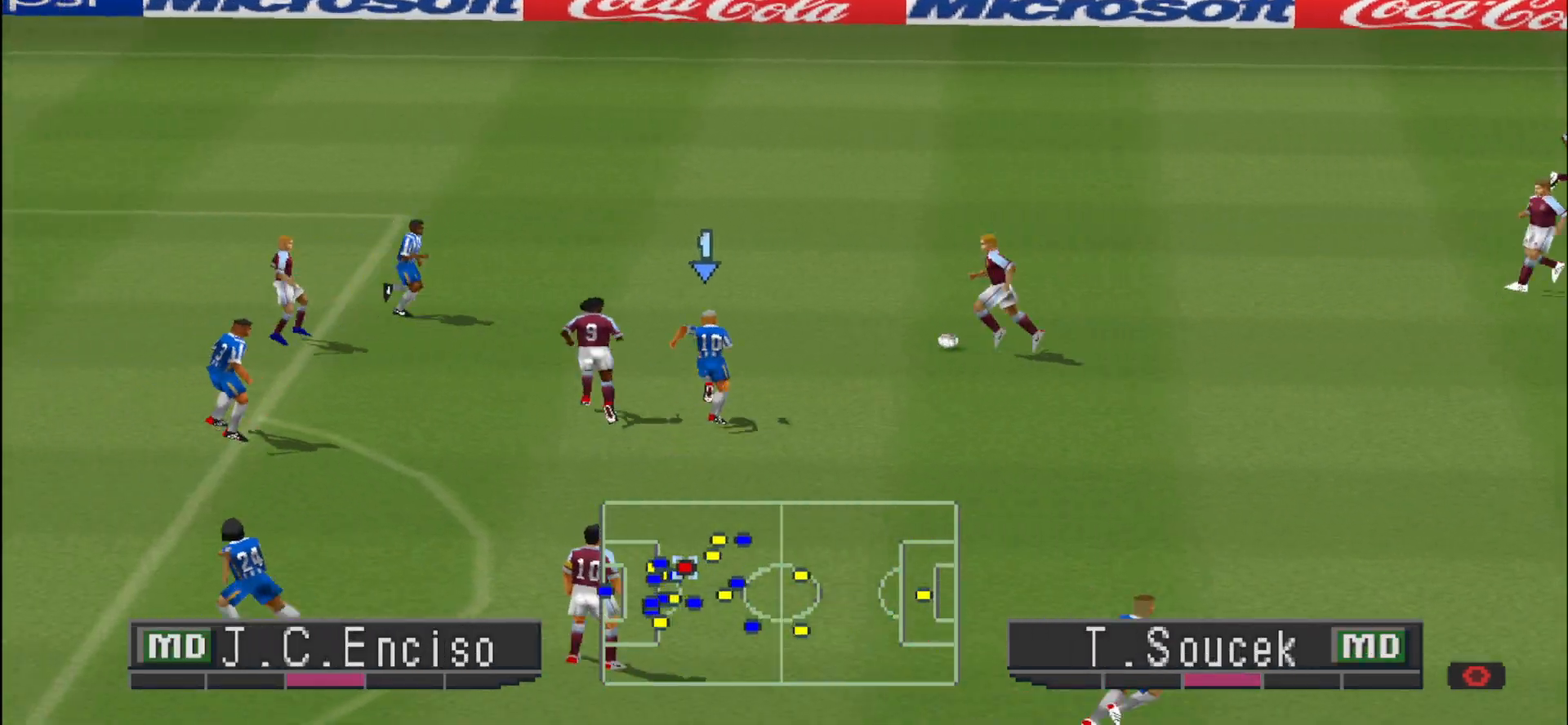
{"buttons": ["CROSS", "R1"], "events": []}
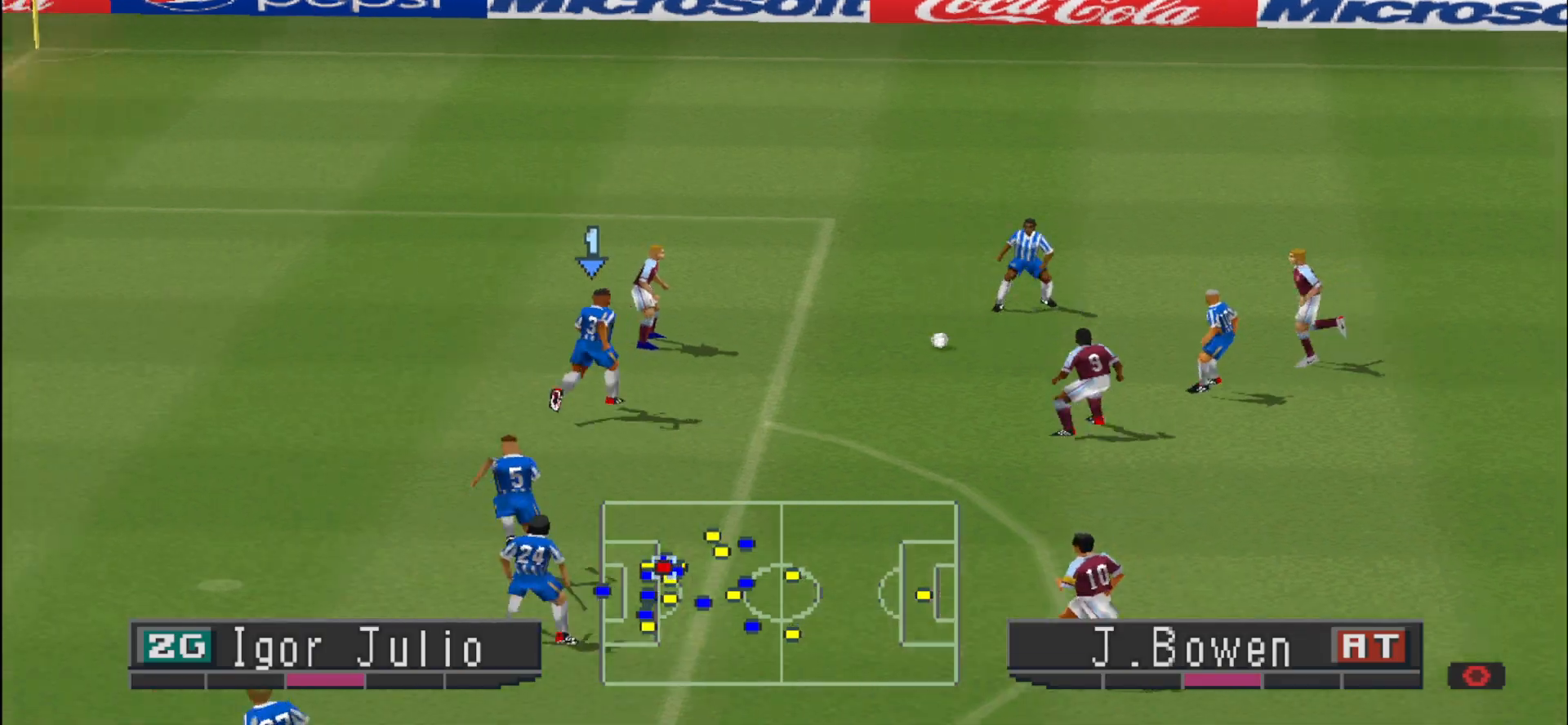
{"buttons": ["CROSS", "R1"], "events": []}
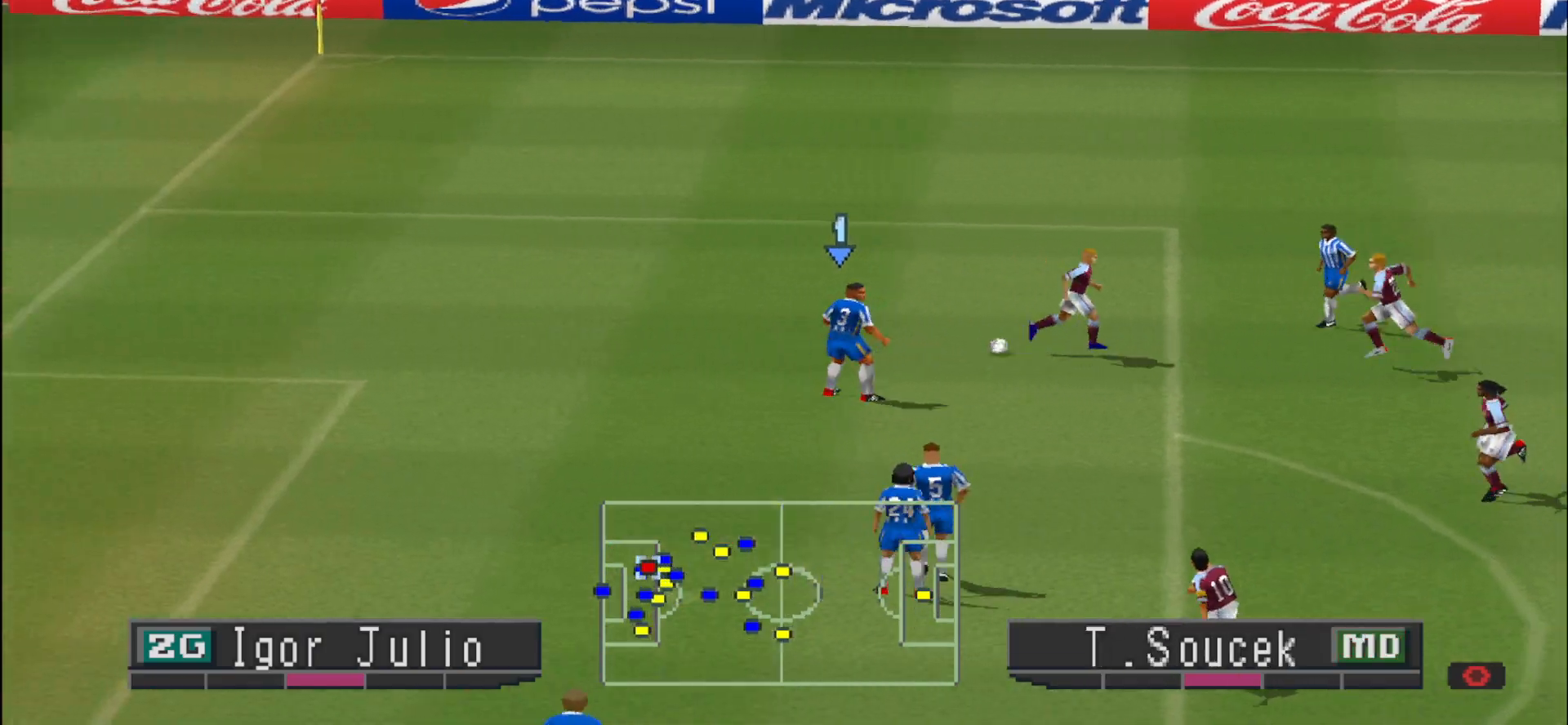
{"buttons": ["CROSS", "R1", "DPAD_UP", "DPAD_RIGHT"], "events": [[400, "DPAD_UP", "down"], [433, "DPAD_RIGHT", "down"]]}
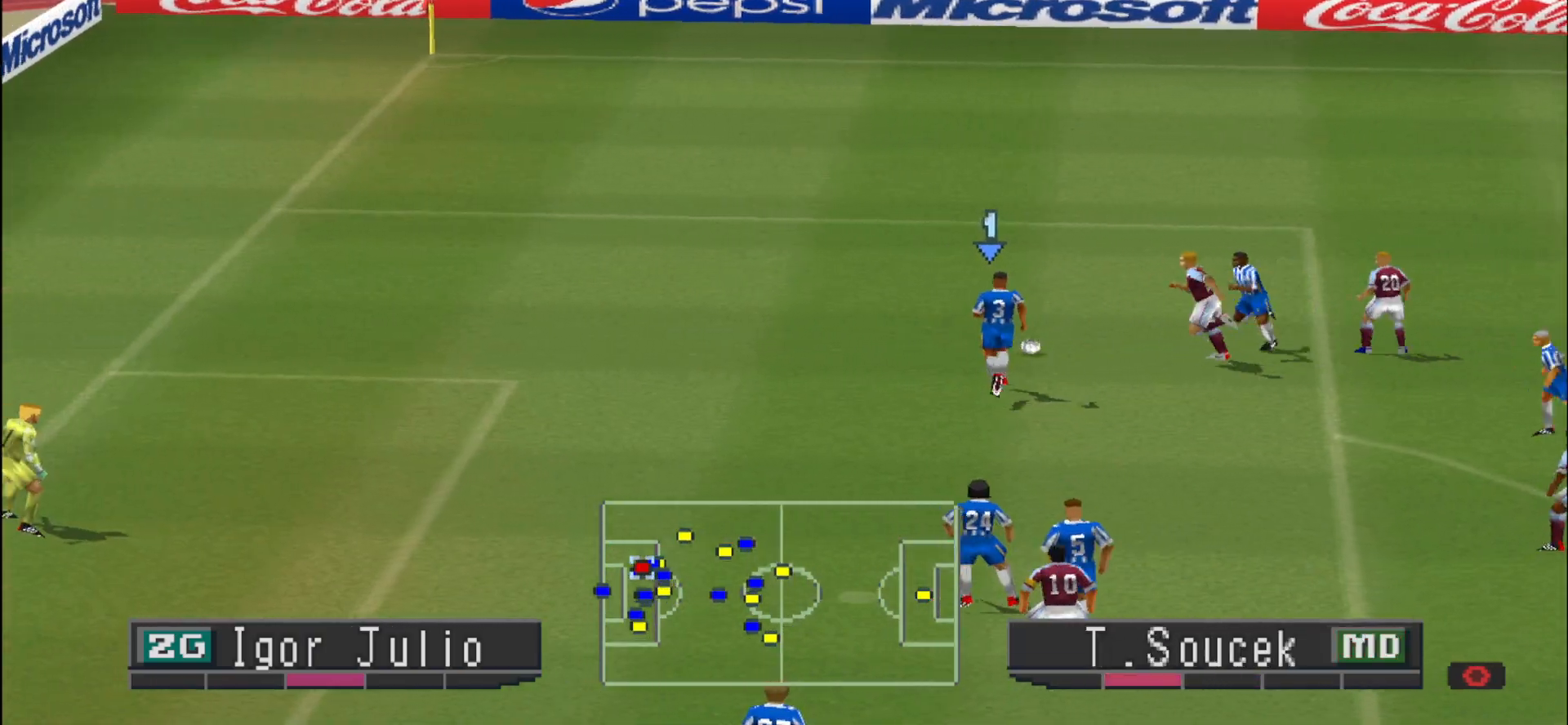
{"buttons": ["DPAD_RIGHT"], "events": [[33, "CROSS", "up"], [33, "R1", "up"], [267, "DPAD_UP", "up"], [333, "DPAD_UP", "down"], [400, "DPAD_UP", "up"]]}
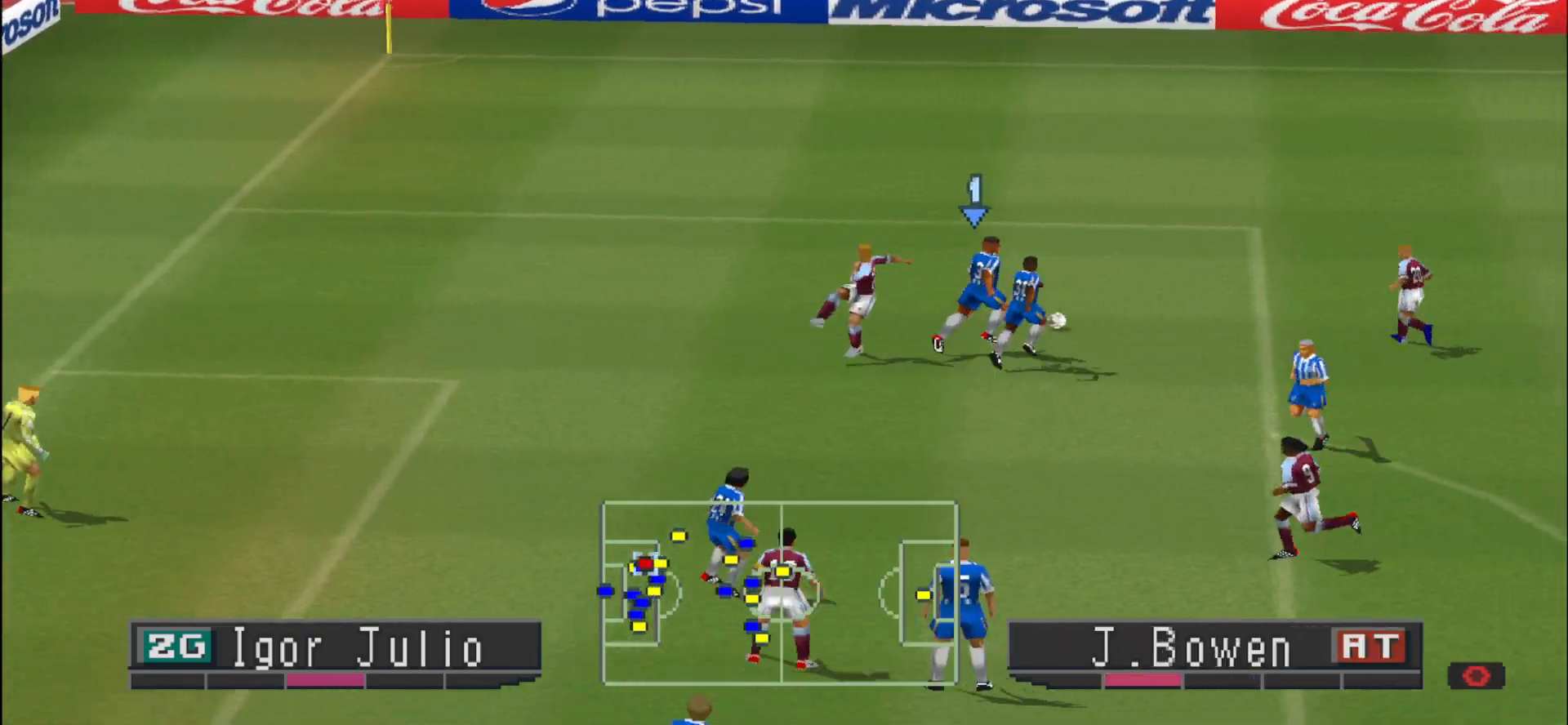
{"buttons": ["DPAD_RIGHT"], "events": [[200, "CROSS", "down"], [400, "CROSS", "up"]]}
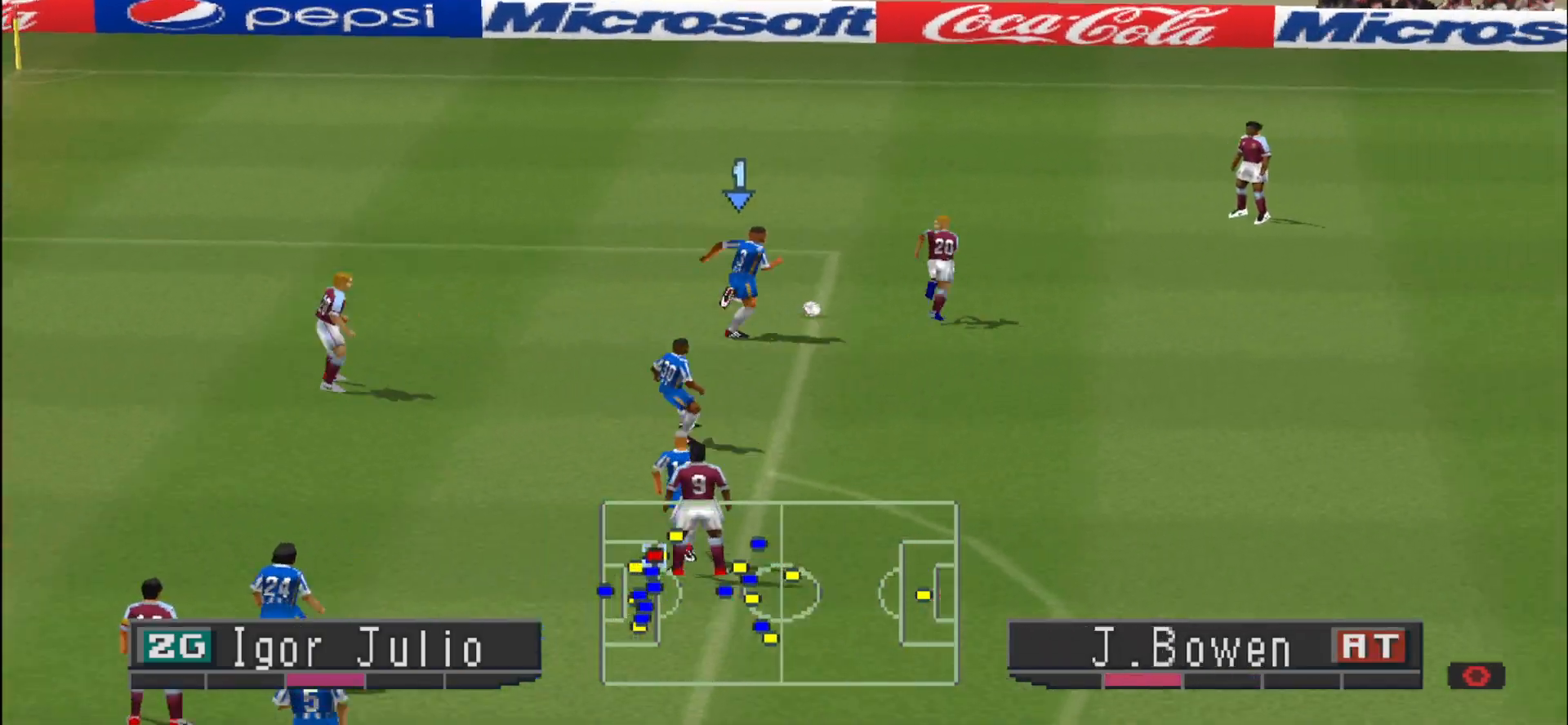
{"buttons": ["DPAD_RIGHT"], "events": []}
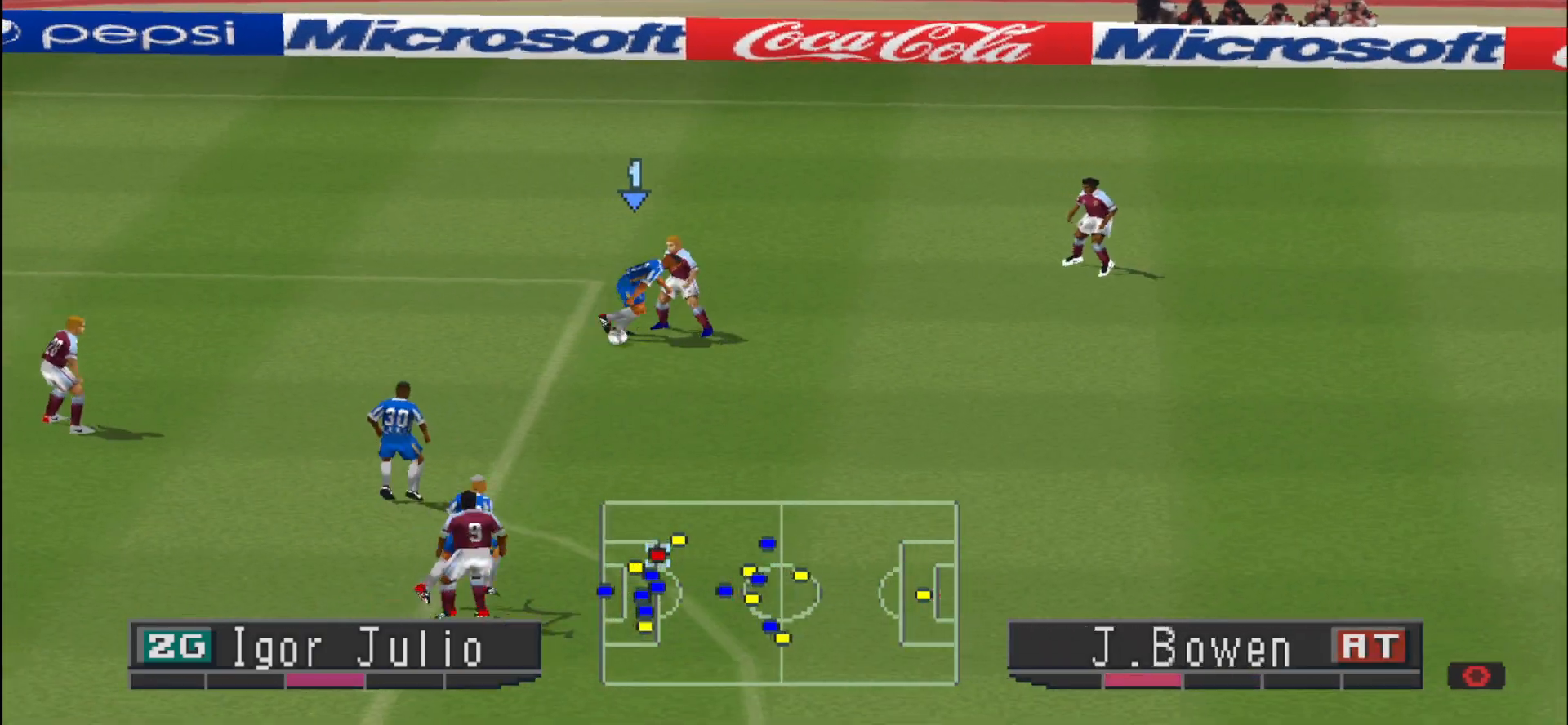
{"buttons": ["DPAD_RIGHT"], "events": [[167, "DPAD_RIGHT", "up"], [500, "DPAD_RIGHT", "down"]]}
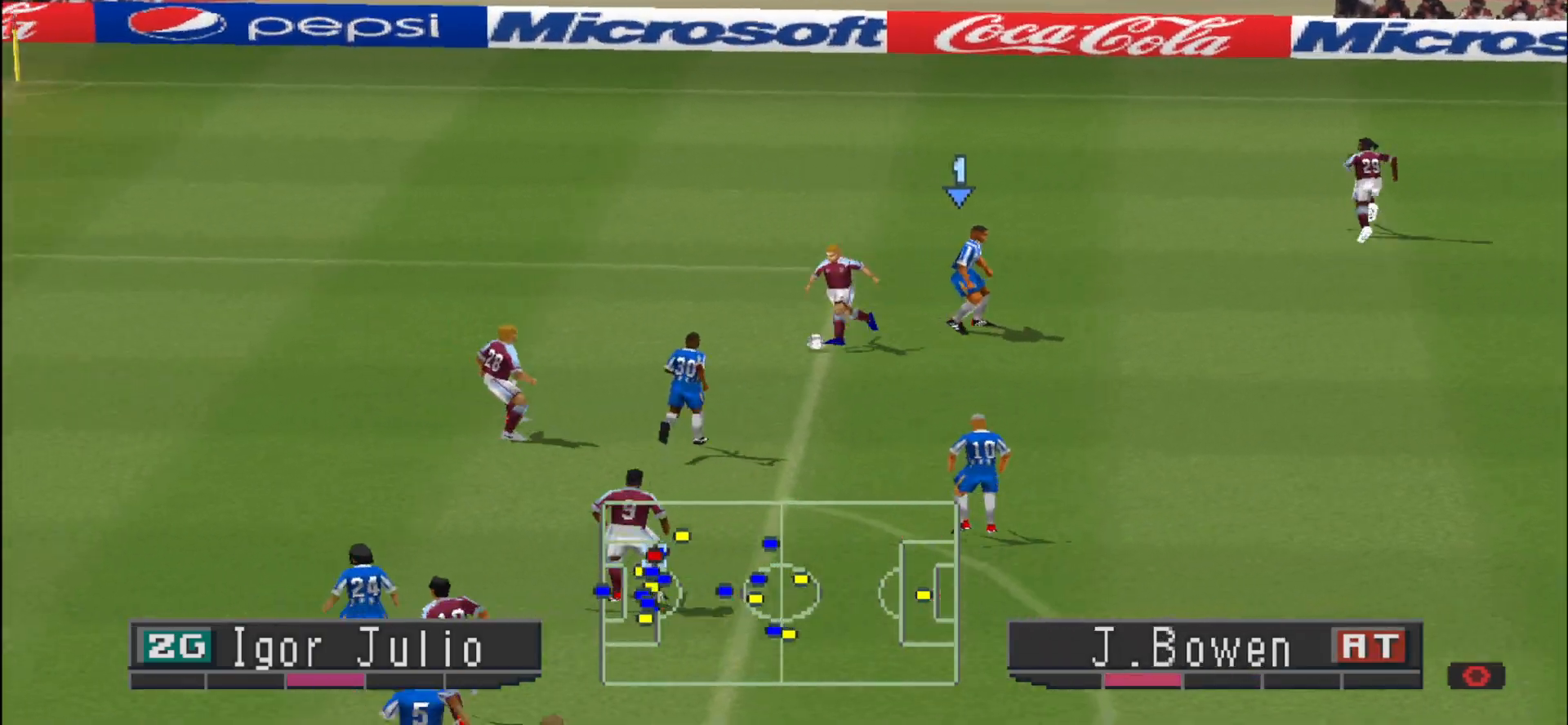
{"buttons": [], "events": [[500, "DPAD_RIGHT", "up"]]}